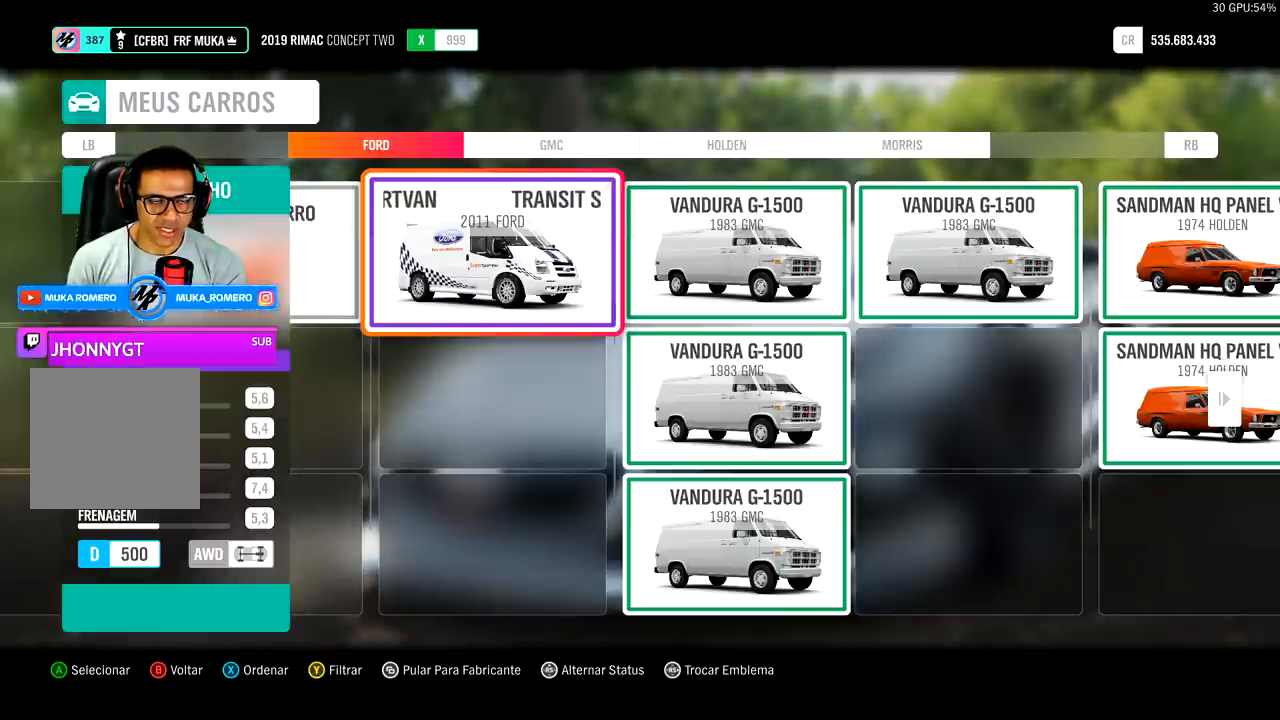
Gameplay with a controller (Xbox layout); each line is a JSON object with the inputs held at the frame after it. "events" lists button and stick changes between this image and that frame as [ms after this image, input, new state], when the widget could be followed in between.
{"buttons": [], "left_stick": "center", "right_stick": "center", "events": []}
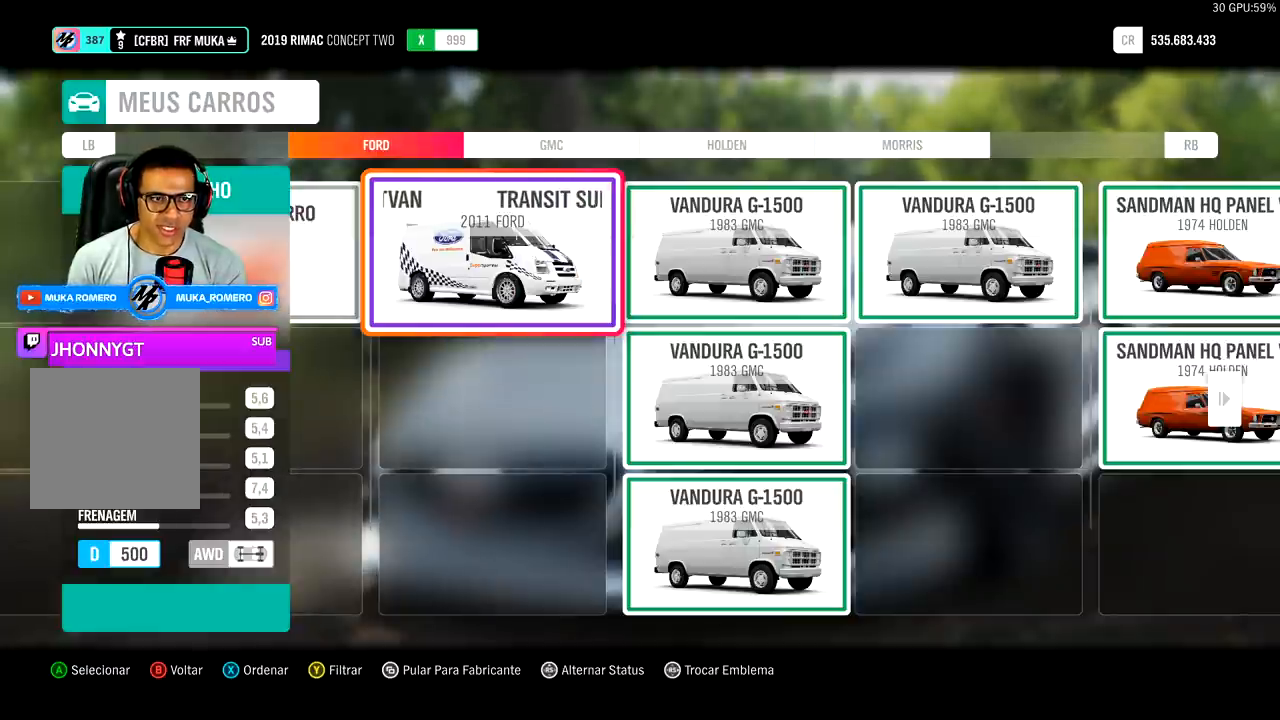
{"buttons": [], "left_stick": "center", "right_stick": "center", "events": []}
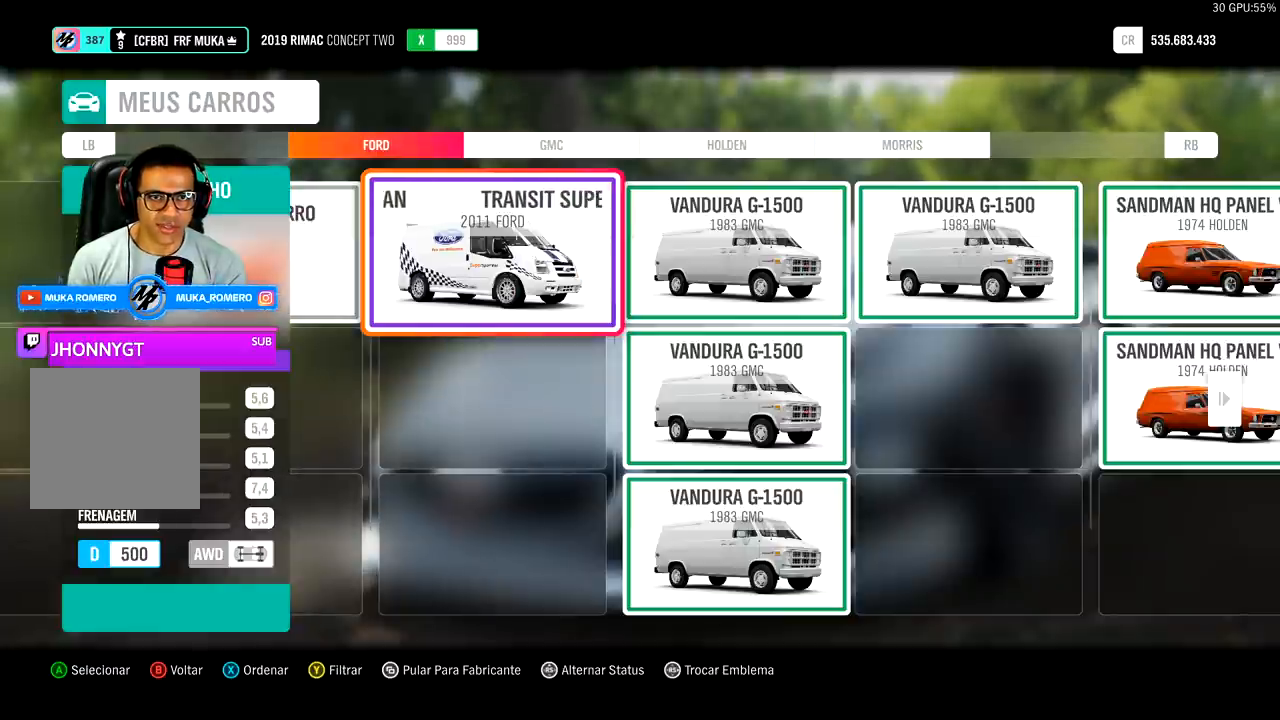
{"buttons": [], "left_stick": "center", "right_stick": "center", "events": []}
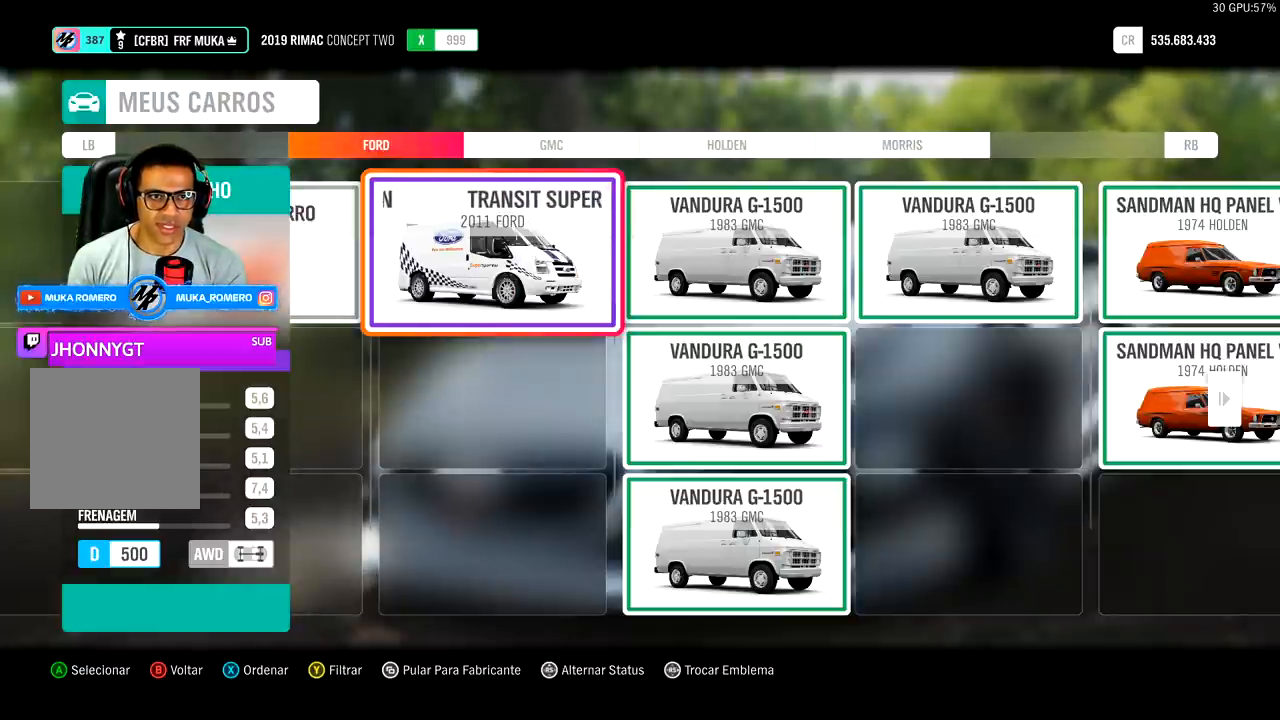
{"buttons": [], "left_stick": "center", "right_stick": "center", "events": []}
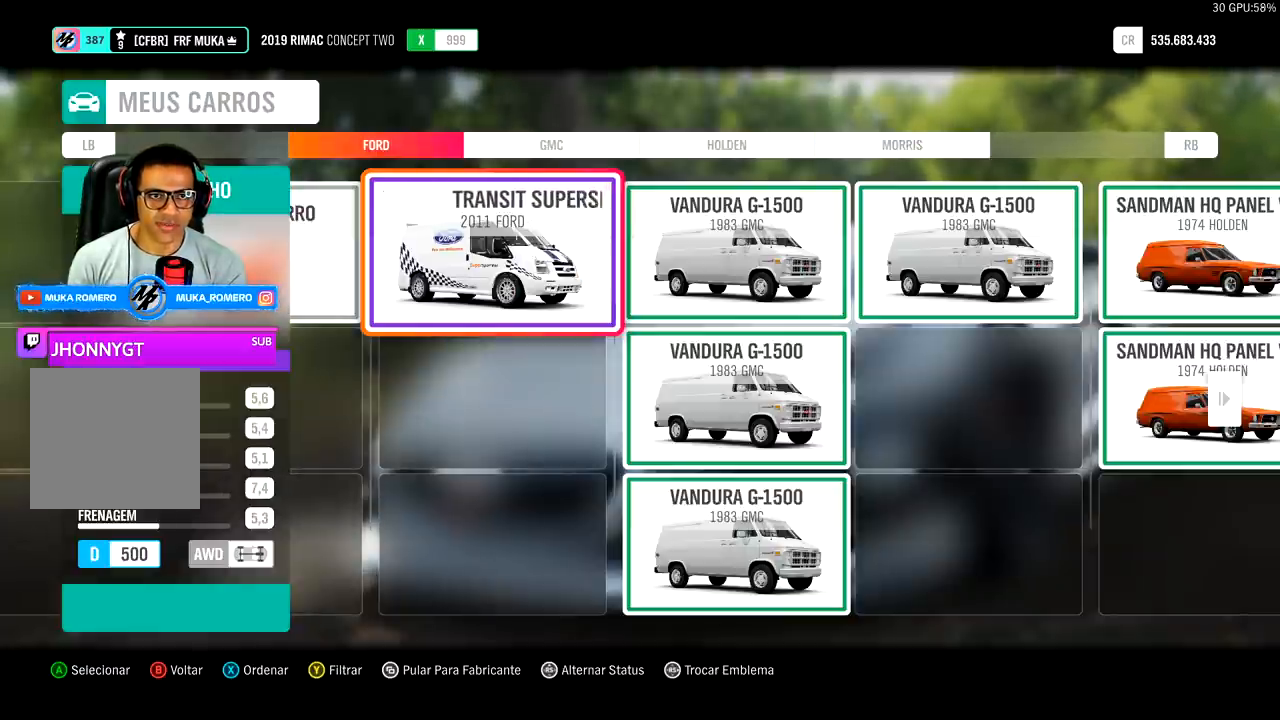
{"buttons": ["R2"], "left_stick": "center", "right_stick": "center", "events": [[67, "R2", "down"]]}
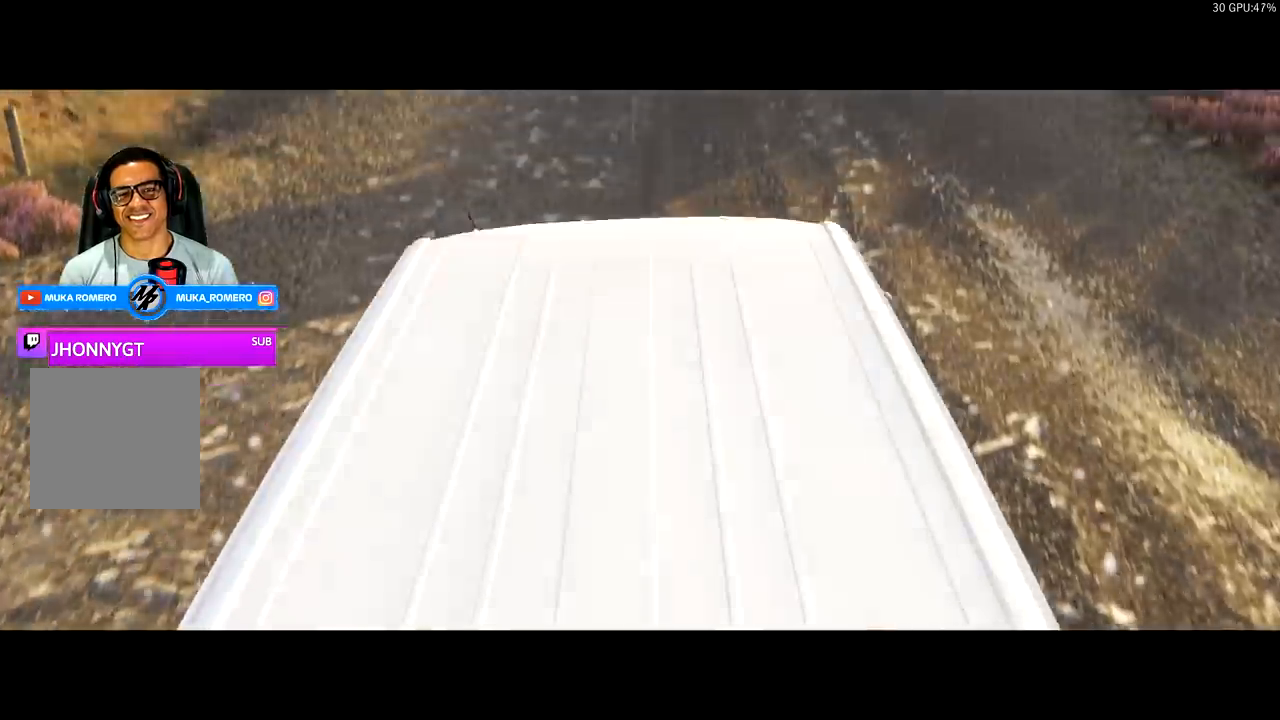
{"buttons": ["R2"], "left_stick": "center", "right_stick": "center", "events": [[100, "left_stick", "right"], [200, "left_stick", "center"]]}
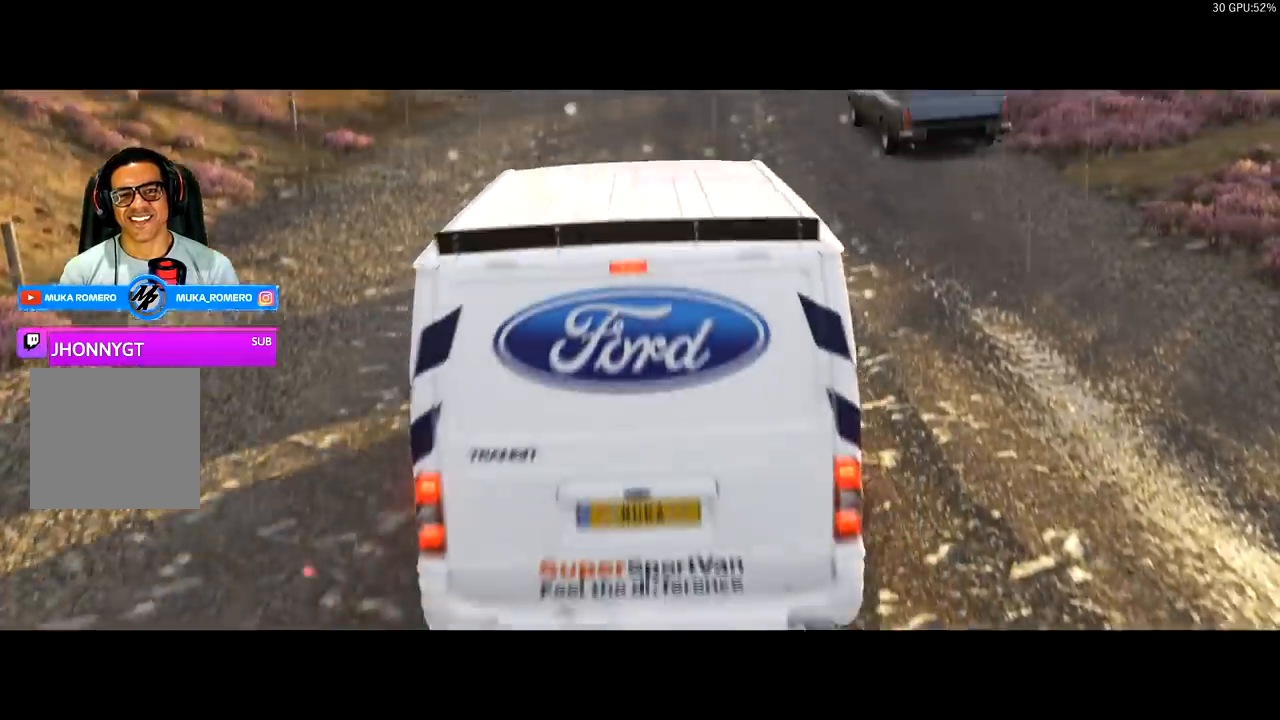
{"buttons": ["R2"], "left_stick": "center", "right_stick": "center", "events": []}
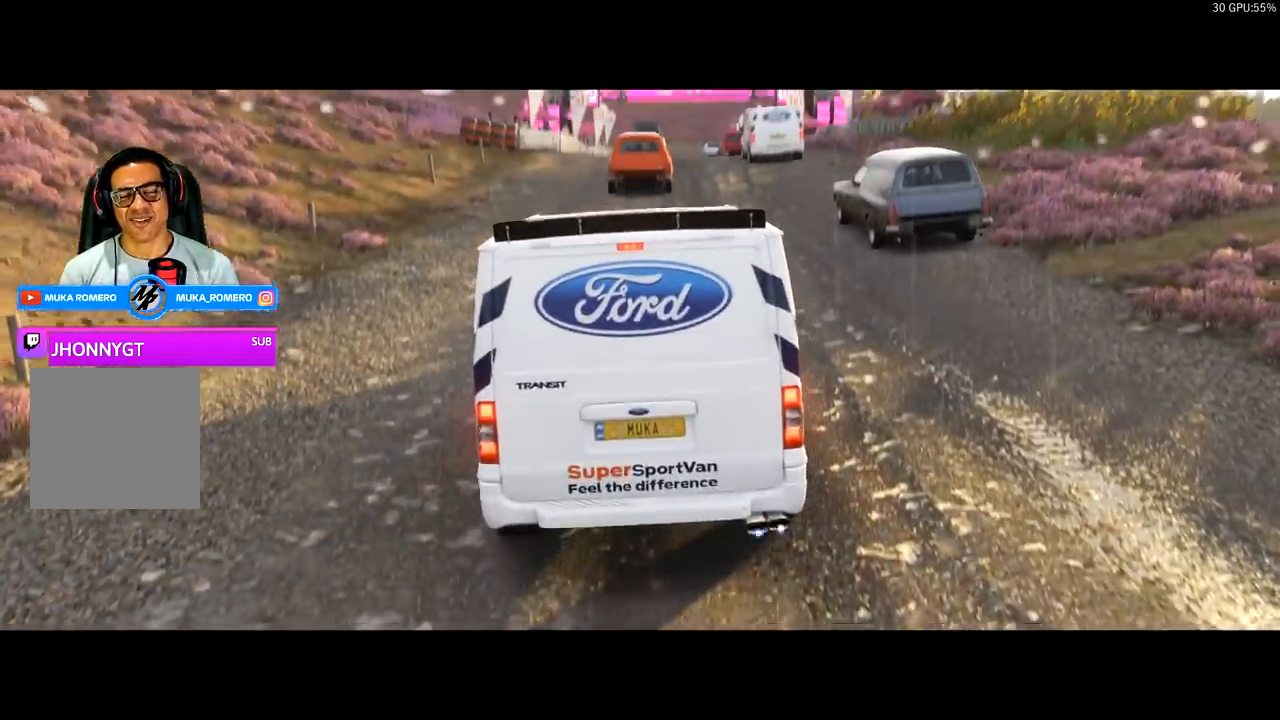
{"buttons": ["R2"], "left_stick": "center", "right_stick": "center", "events": []}
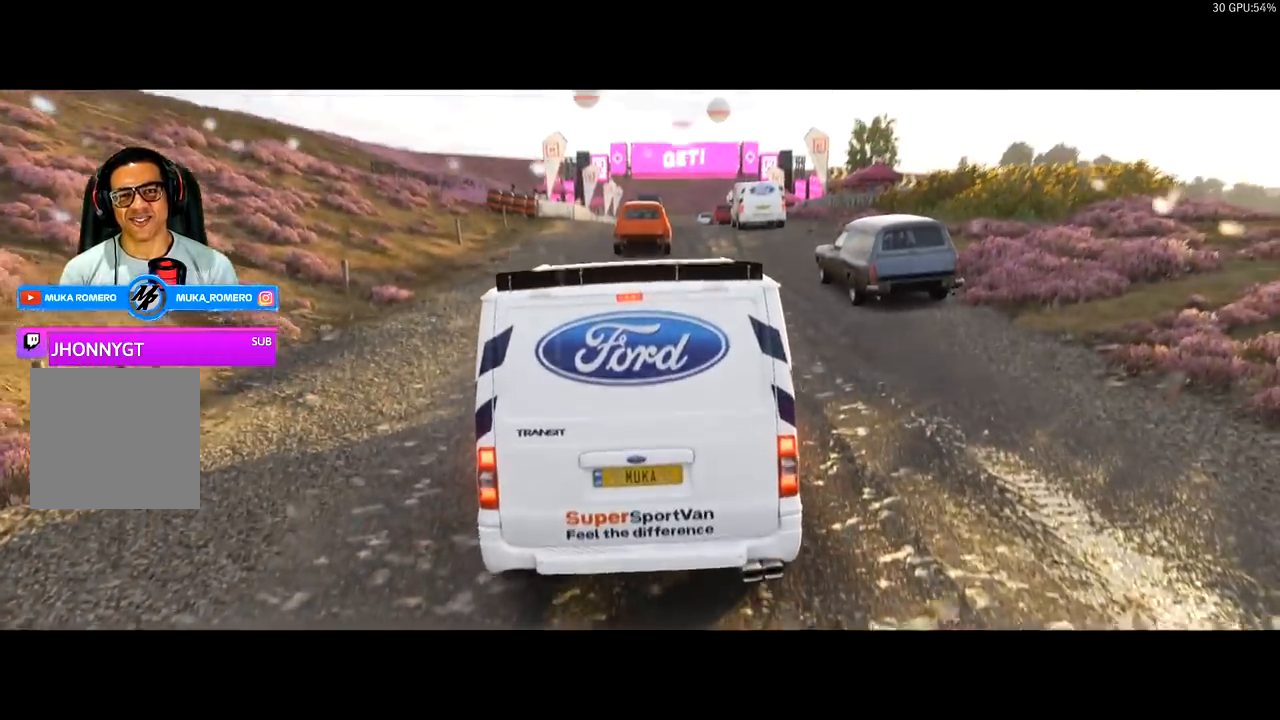
{"buttons": ["R2"], "left_stick": "center", "right_stick": "center", "events": []}
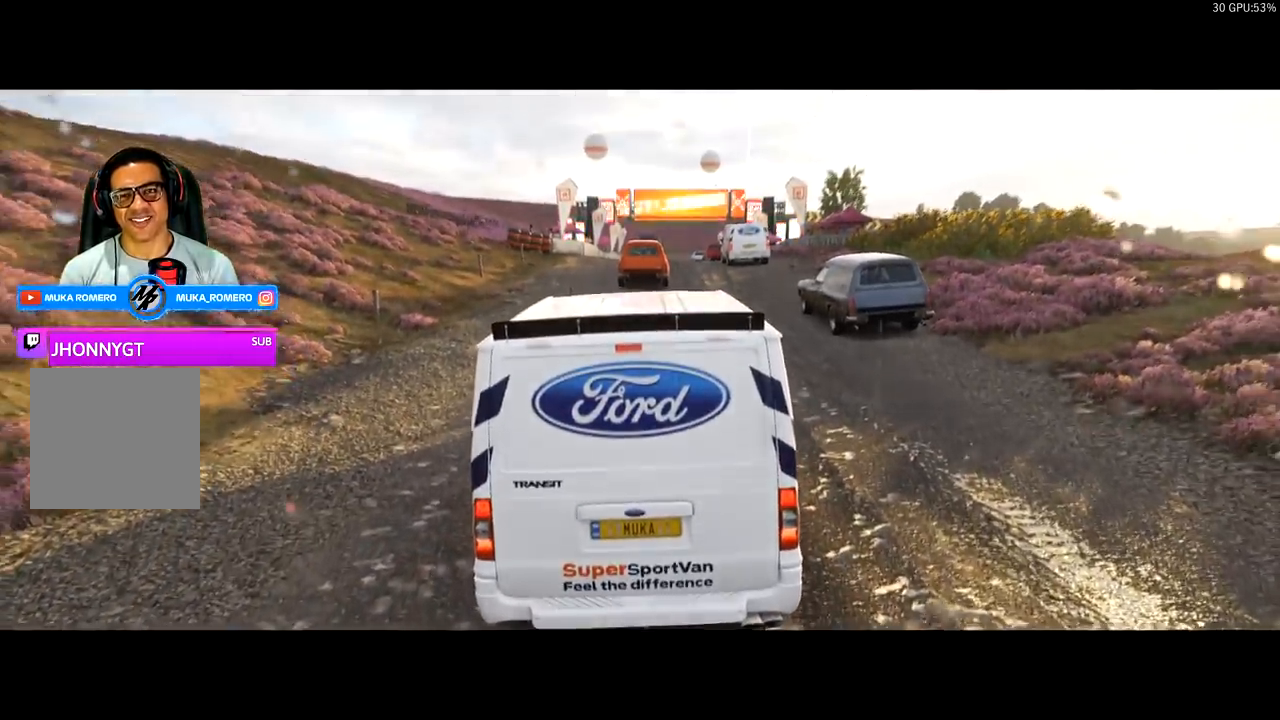
{"buttons": ["R2"], "left_stick": "center", "right_stick": "center", "events": []}
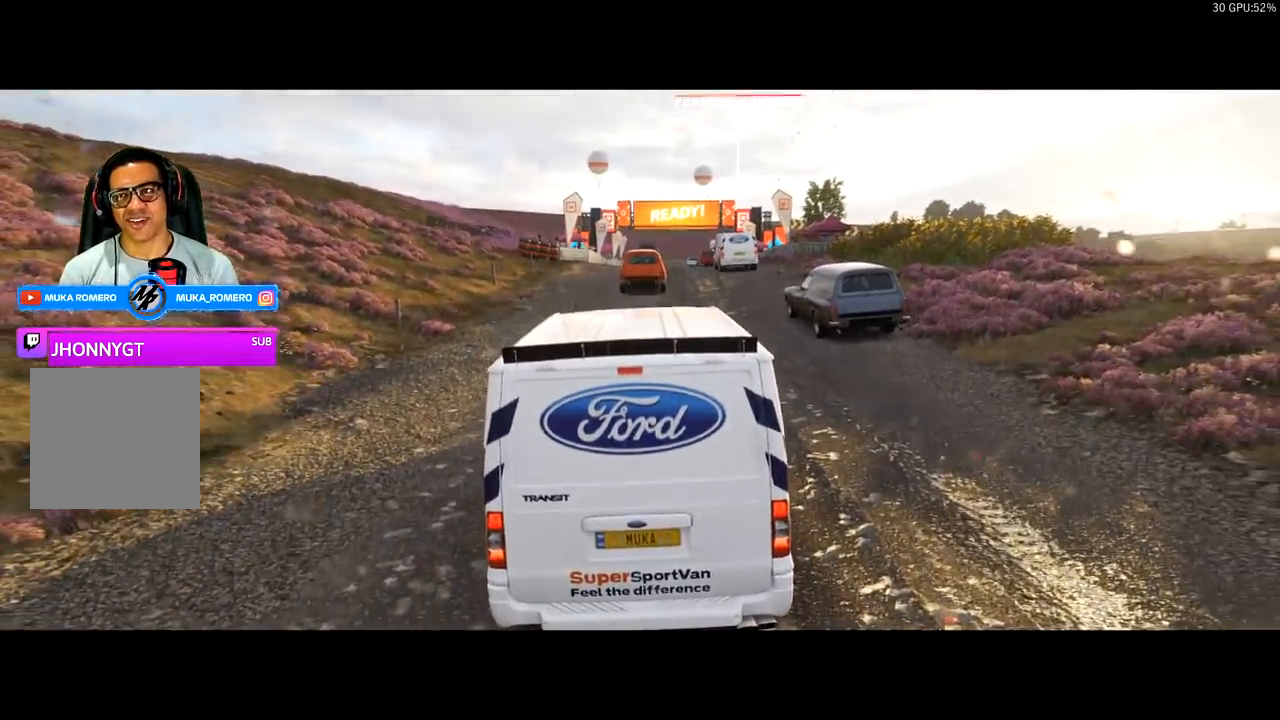
{"buttons": ["R2"], "left_stick": "center", "right_stick": "center", "events": []}
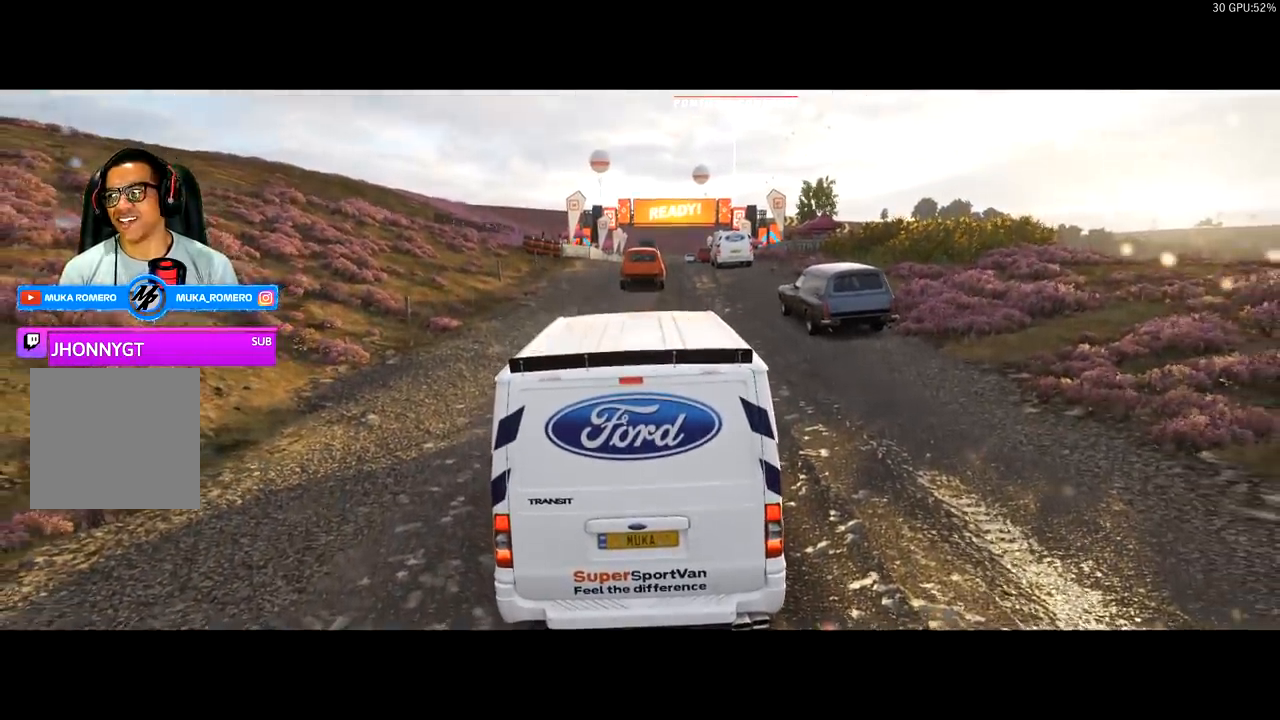
{"buttons": ["R2"], "left_stick": "center", "right_stick": "center", "events": []}
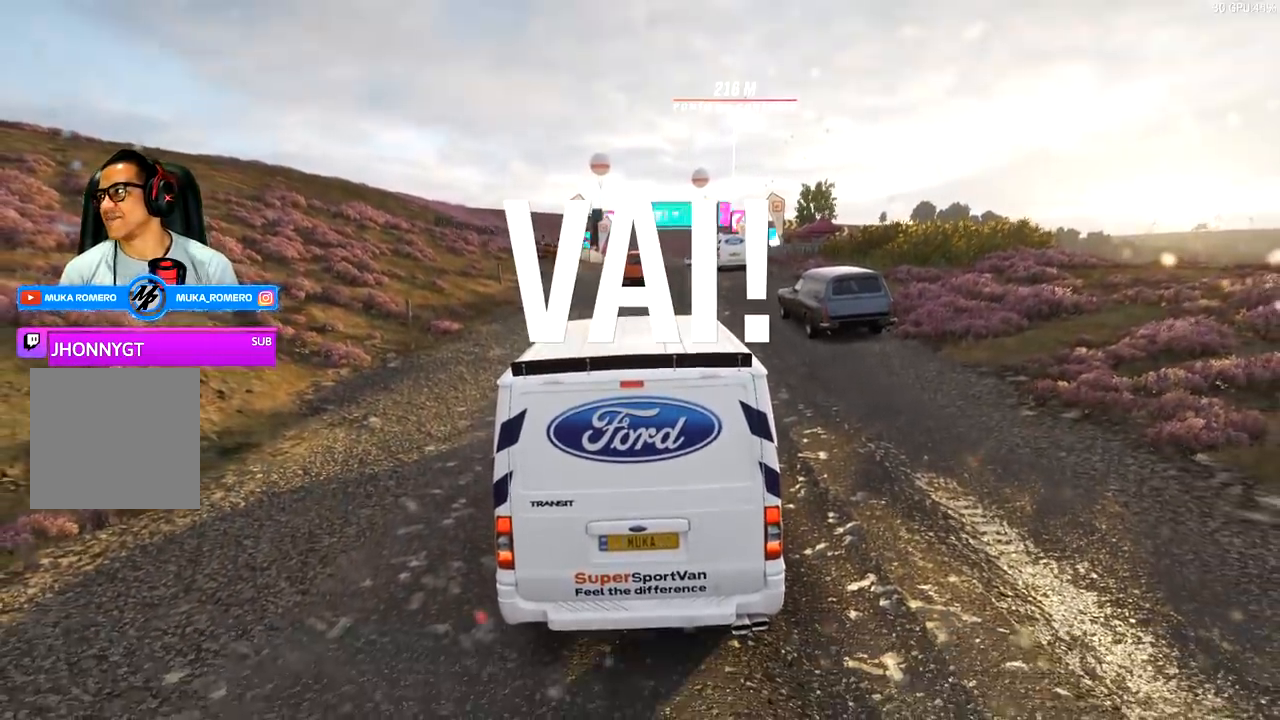
{"buttons": ["R2"], "left_stick": "right", "right_stick": "center", "events": [[500, "left_stick", "right"]]}
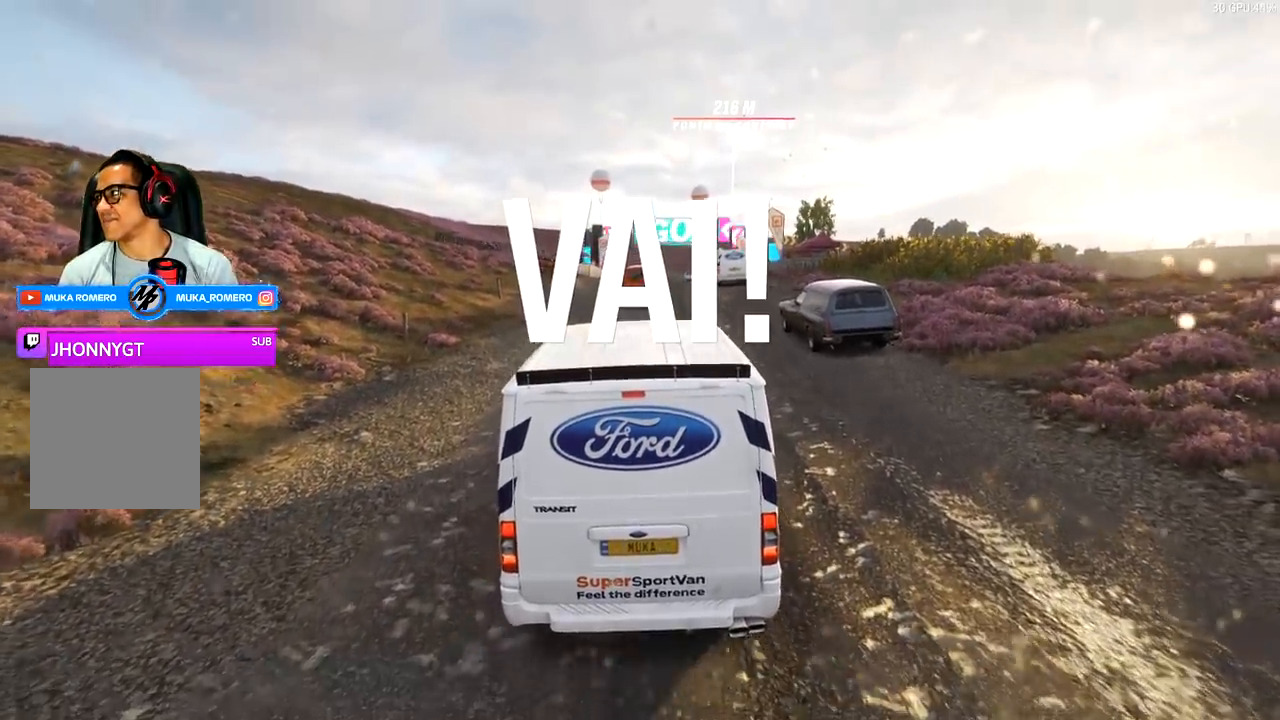
{"buttons": ["R2"], "left_stick": "center", "right_stick": "center", "events": [[167, "left_stick", "center"]]}
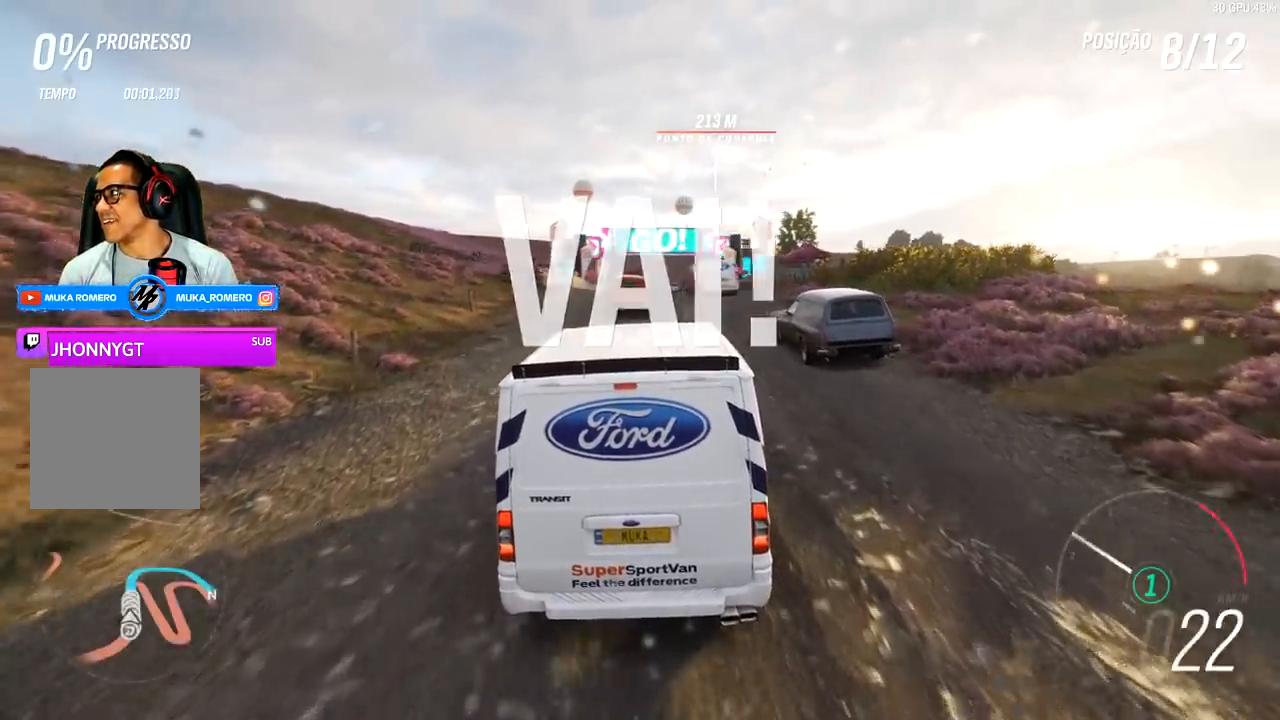
{"buttons": ["R2"], "left_stick": "center", "right_stick": "center", "events": []}
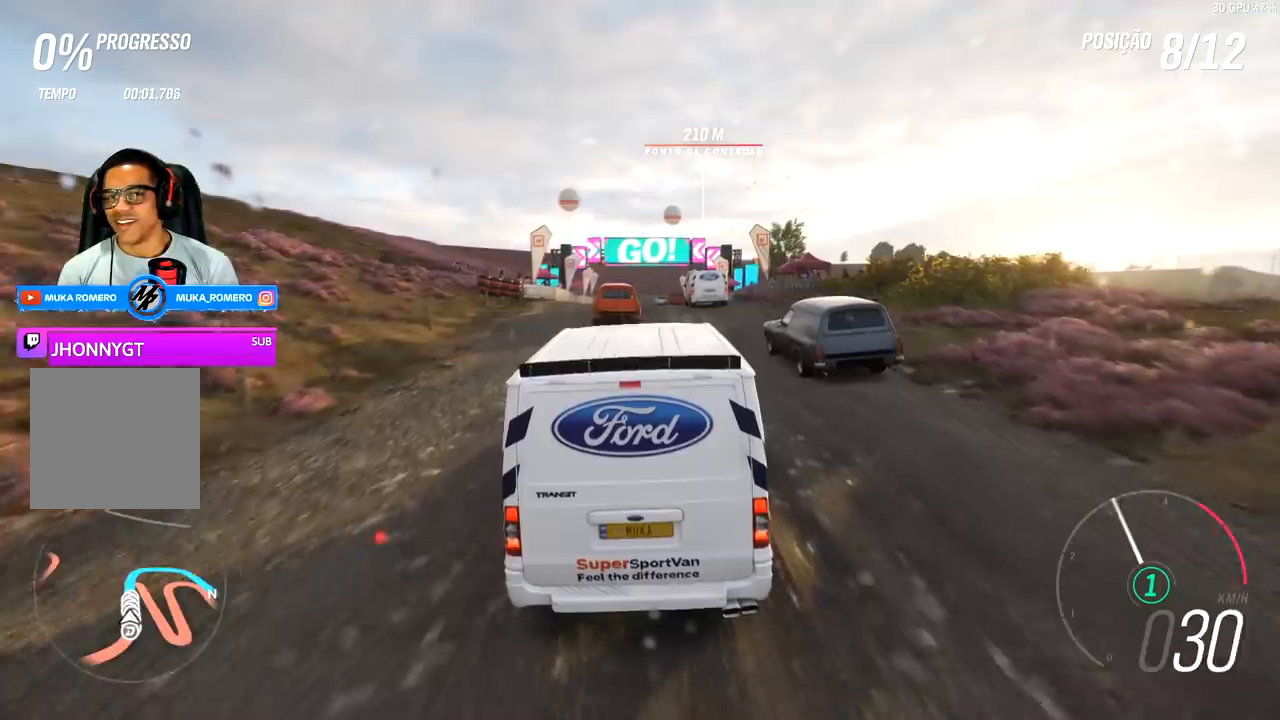
{"buttons": ["R2"], "left_stick": "center", "right_stick": "center", "events": []}
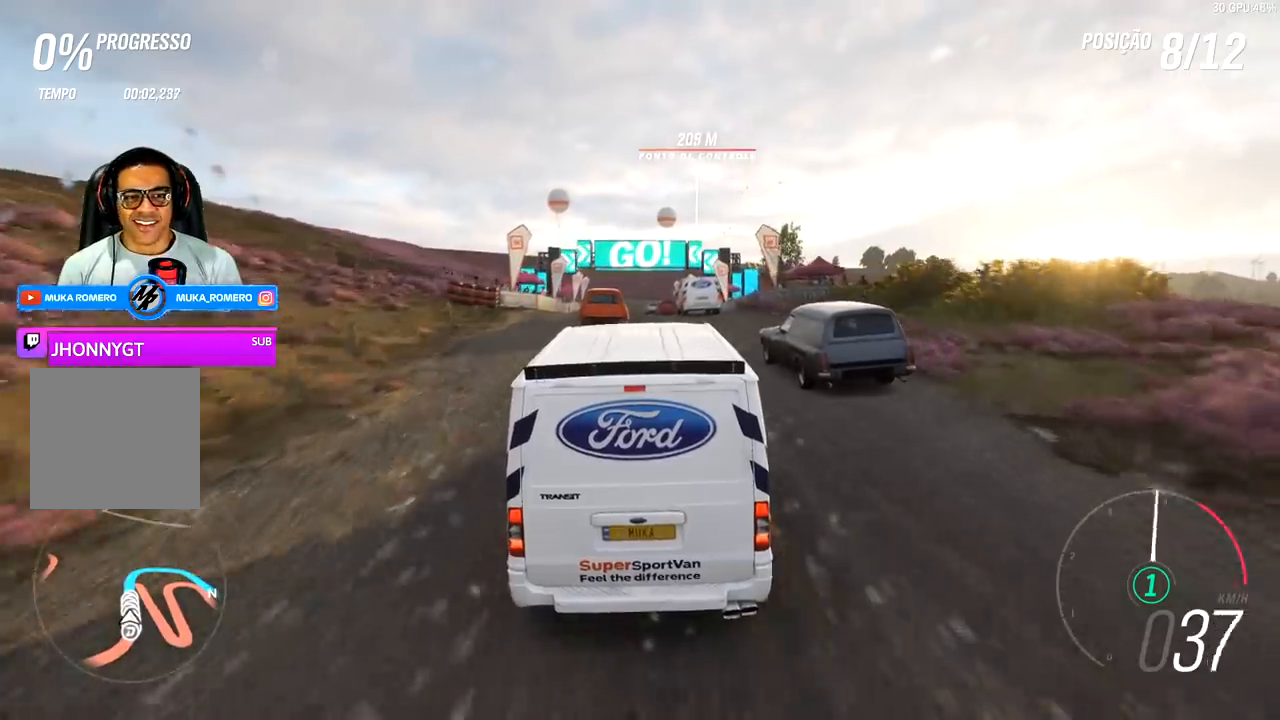
{"buttons": ["R2"], "left_stick": "center", "right_stick": "center", "events": []}
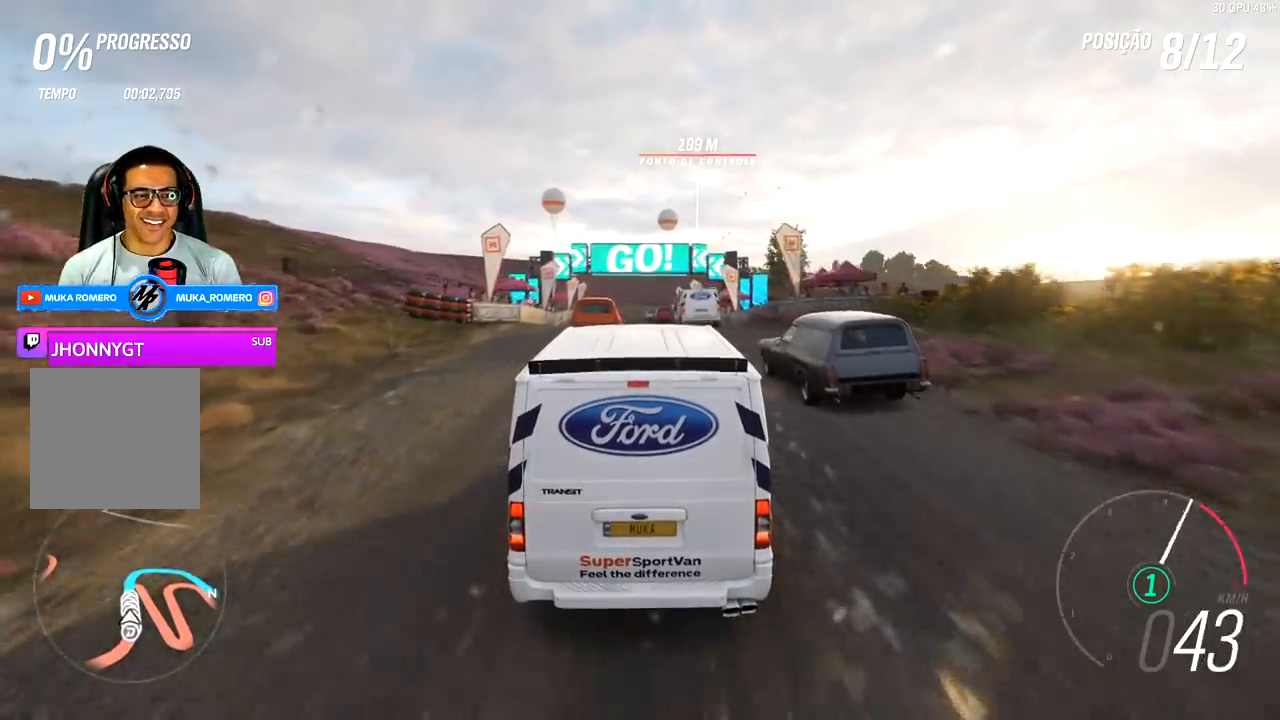
{"buttons": ["A", "B", "R2"], "left_stick": "center", "right_stick": "center", "events": [[167, "left_stick", "left"], [300, "left_stick", "center"], [467, "A", "down"], [467, "B", "down"]]}
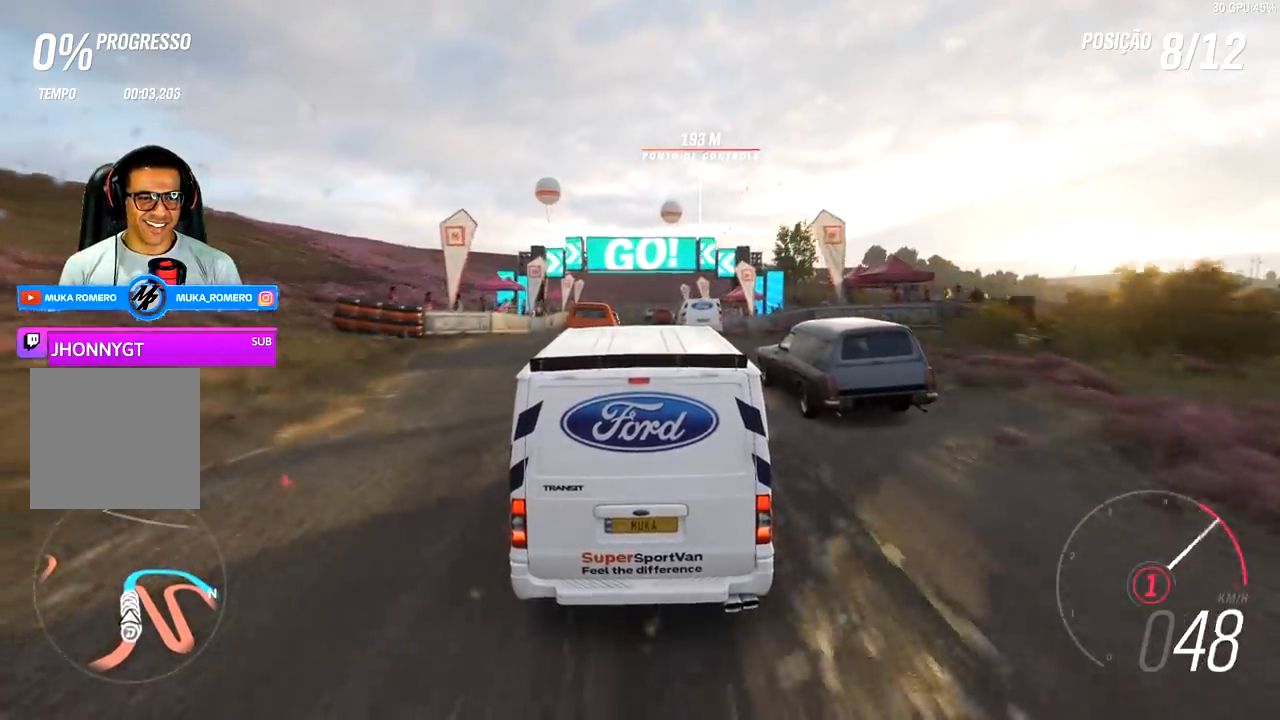
{"buttons": ["R2"], "left_stick": "left", "right_stick": "center", "events": [[100, "A", "up"], [100, "B", "up"], [400, "left_stick", "left"]]}
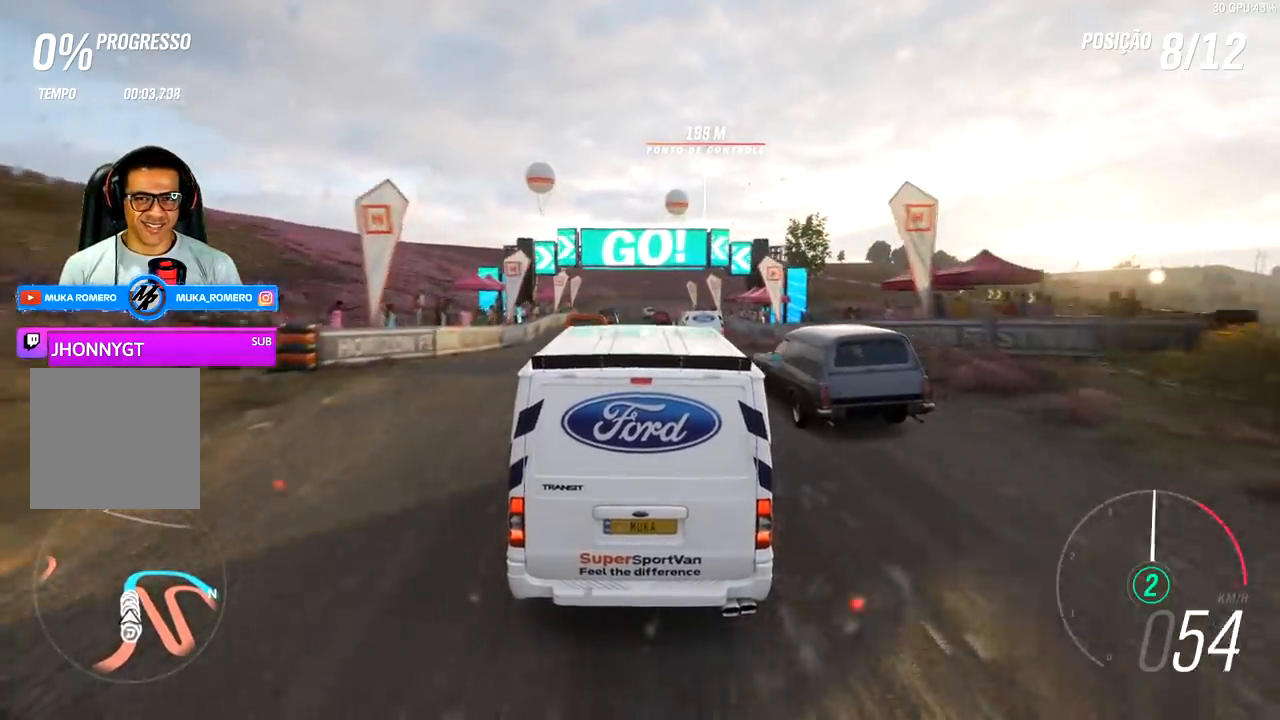
{"buttons": ["R2"], "left_stick": "right", "right_stick": "center", "events": [[67, "left_stick", "center"], [500, "left_stick", "right"]]}
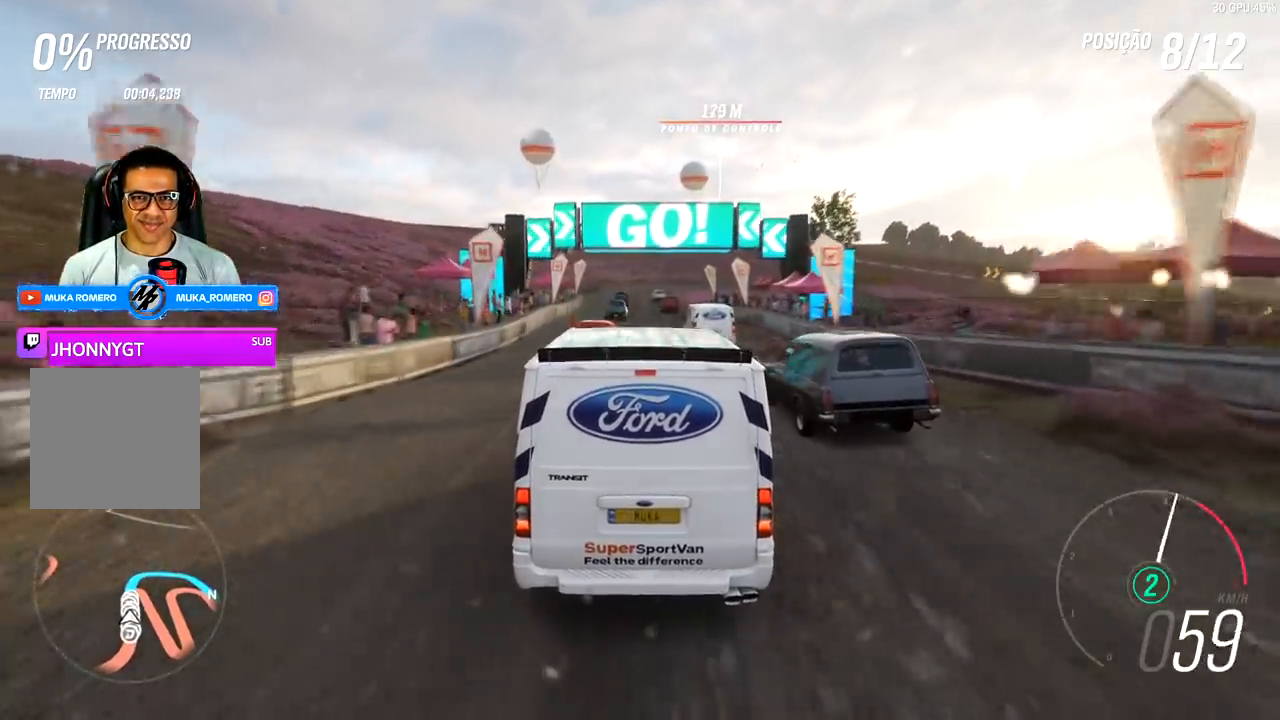
{"buttons": ["R2"], "left_stick": "center", "right_stick": "center", "events": [[200, "left_stick", "center"], [367, "left_stick", "left"], [500, "left_stick", "center"]]}
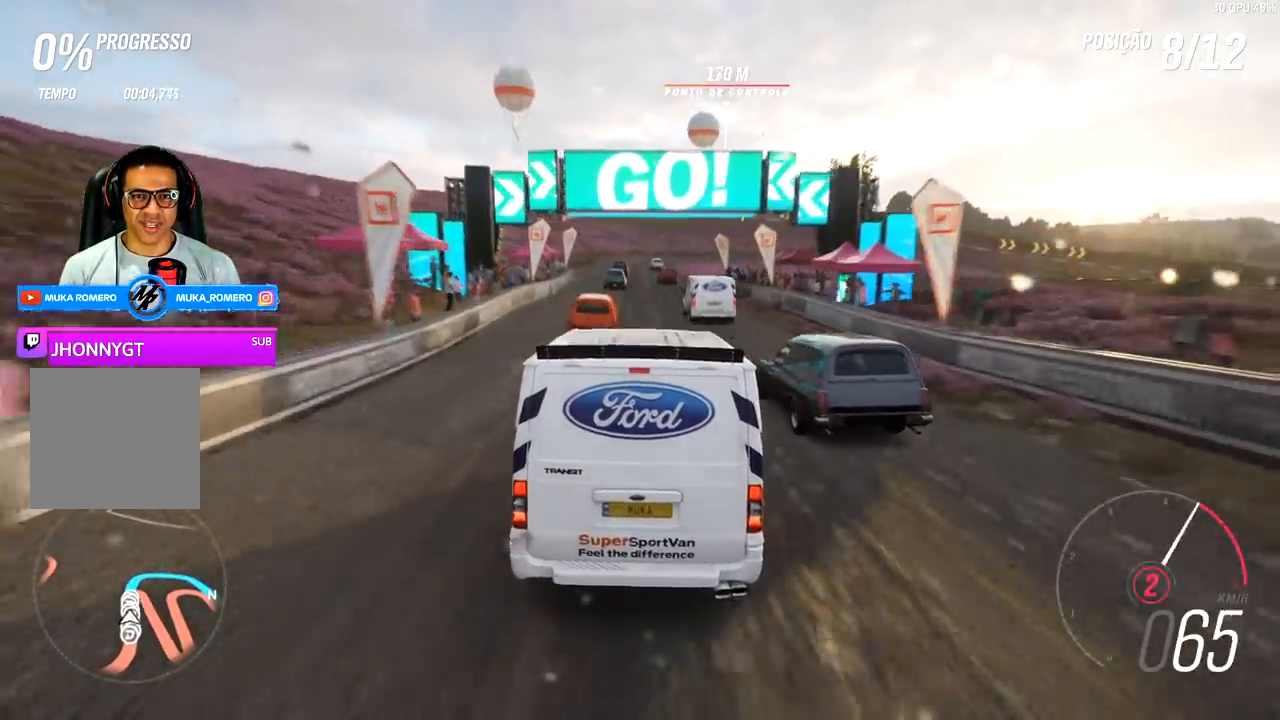
{"buttons": ["R2"], "left_stick": "center", "right_stick": "center", "events": [[267, "left_stick", "left"], [433, "left_stick", "center"]]}
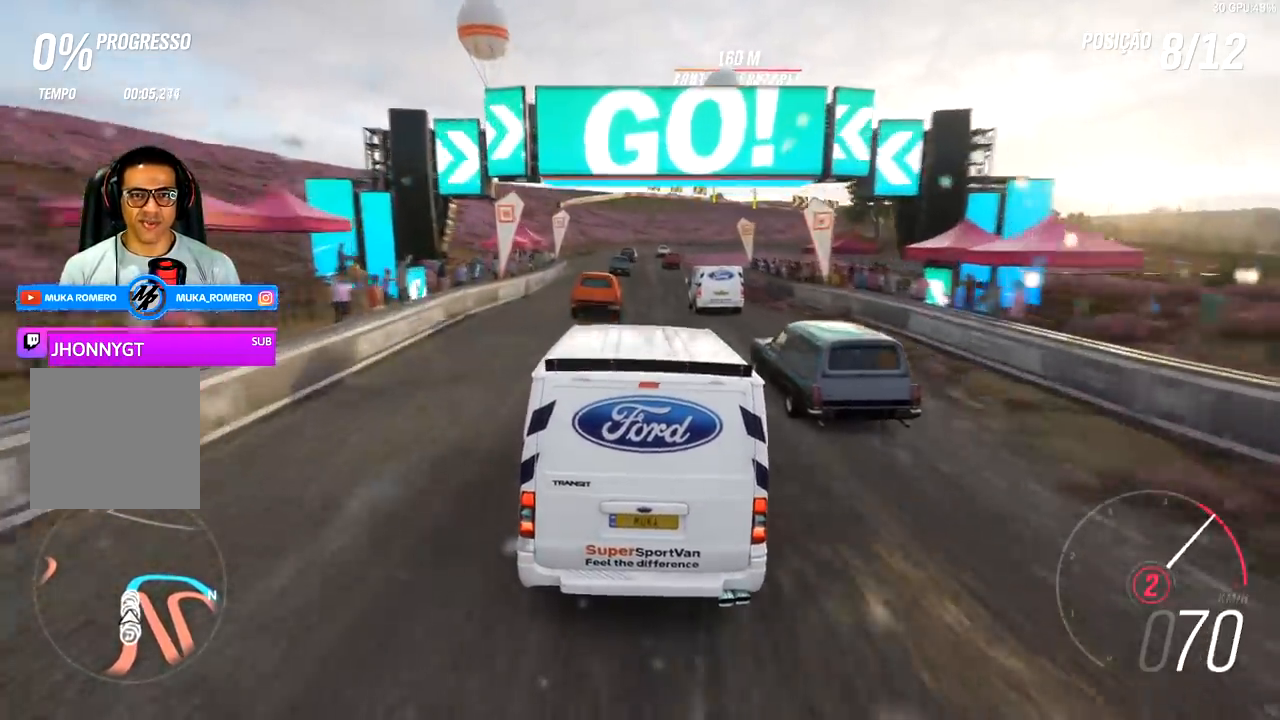
{"buttons": ["R2"], "left_stick": "center", "right_stick": "center", "events": [[100, "left_stick", "left"], [300, "left_stick", "center"]]}
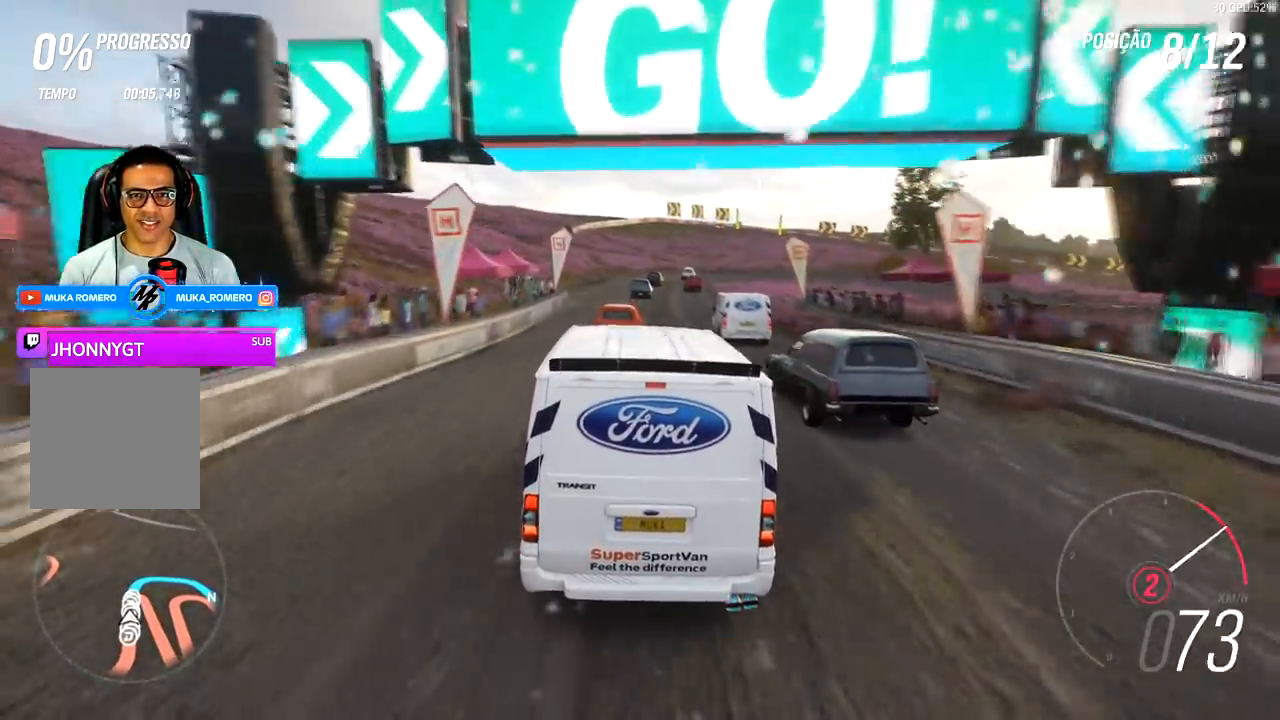
{"buttons": ["R2"], "left_stick": "center", "right_stick": "center", "events": [[133, "left_stick", "right"], [267, "A", "down"], [267, "B", "down"], [300, "left_stick", "center"], [400, "A", "up"], [400, "B", "up"]]}
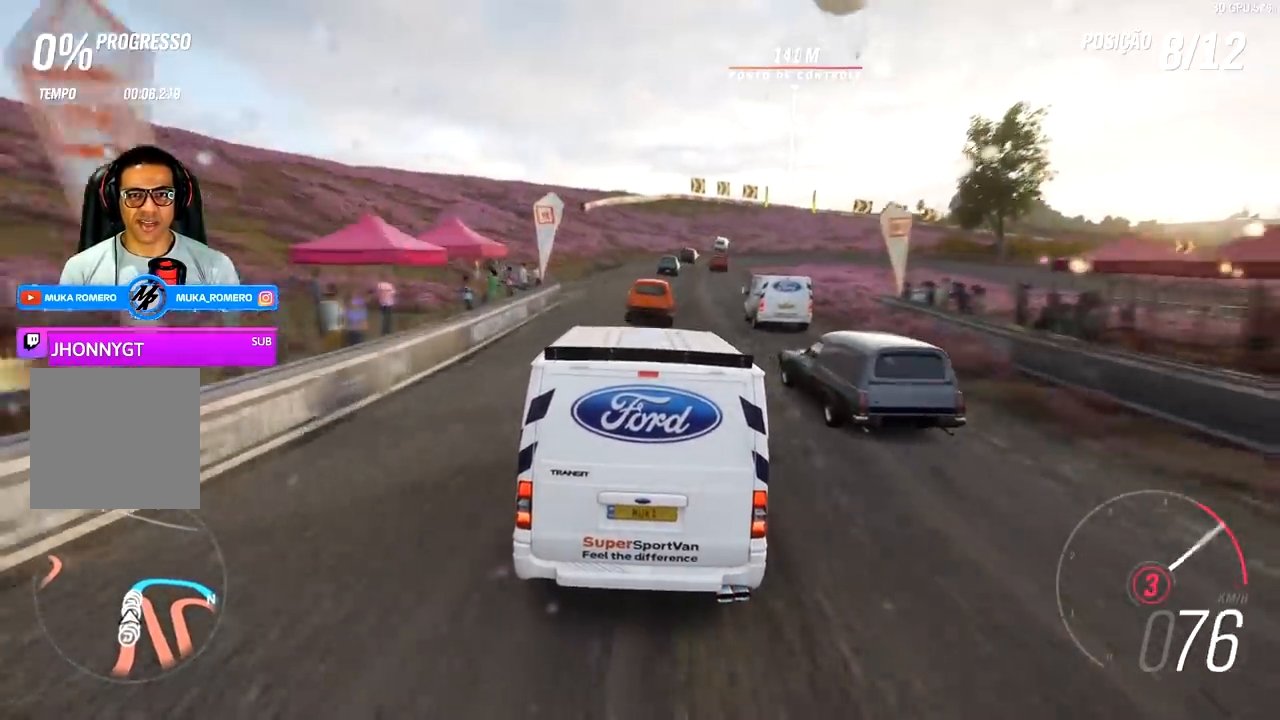
{"buttons": ["R2"], "left_stick": "center", "right_stick": "center", "events": [[200, "left_stick", "right"], [300, "left_stick", "center"]]}
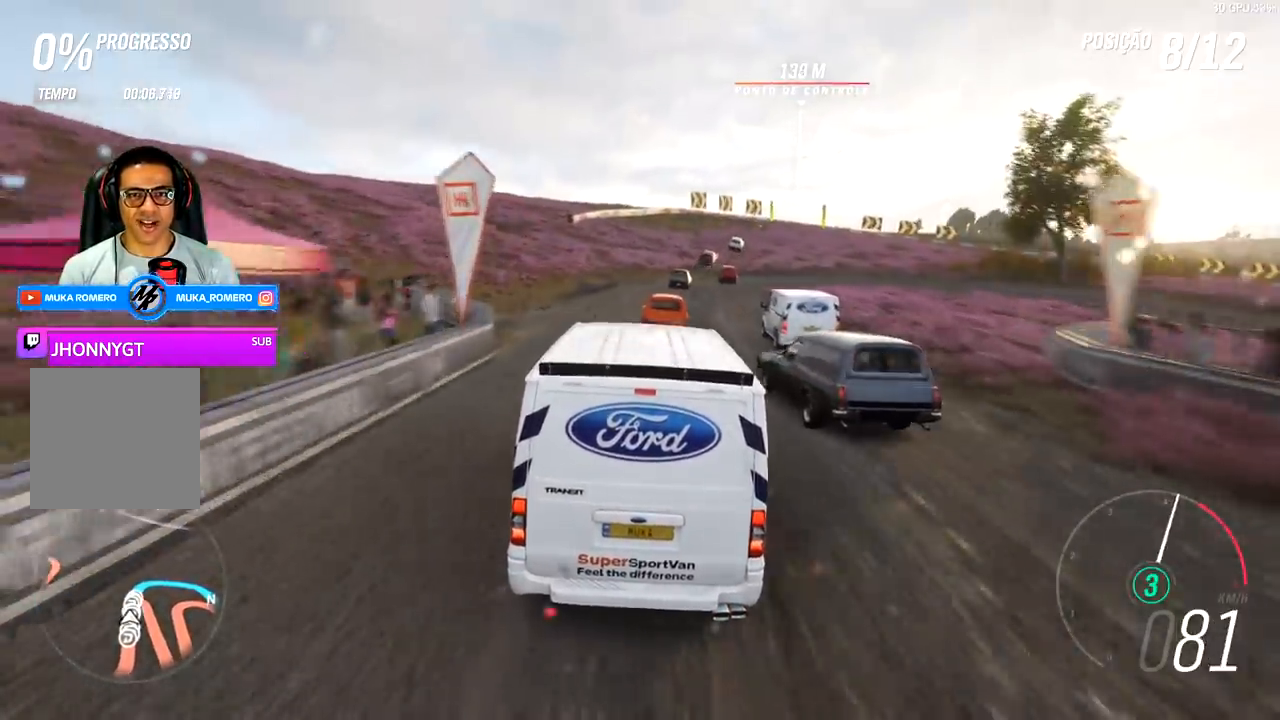
{"buttons": ["L2", "R2"], "left_stick": "right", "right_stick": "center", "events": [[33, "left_stick", "right"], [167, "left_stick", "center"], [300, "left_stick", "right"], [400, "L2", "down"]]}
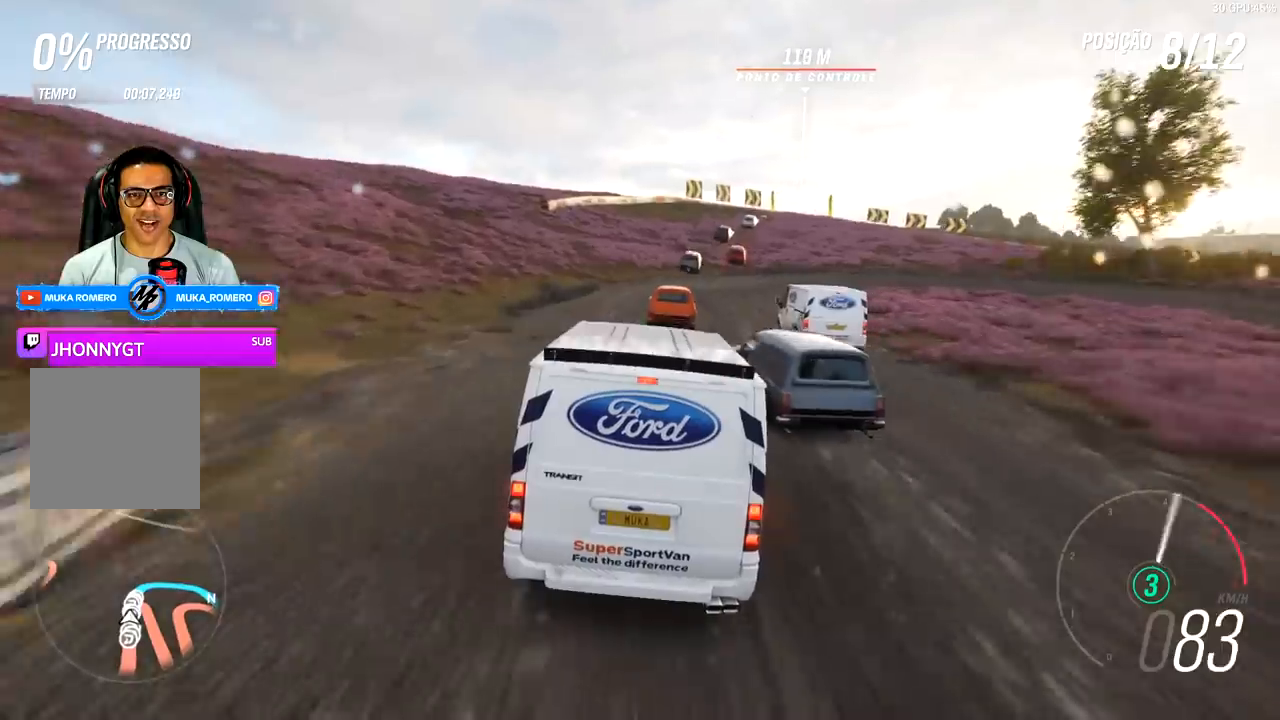
{"buttons": ["R2"], "left_stick": "right", "right_stick": "center", "events": [[67, "L2", "up"], [333, "left_stick", "center"], [500, "left_stick", "right"]]}
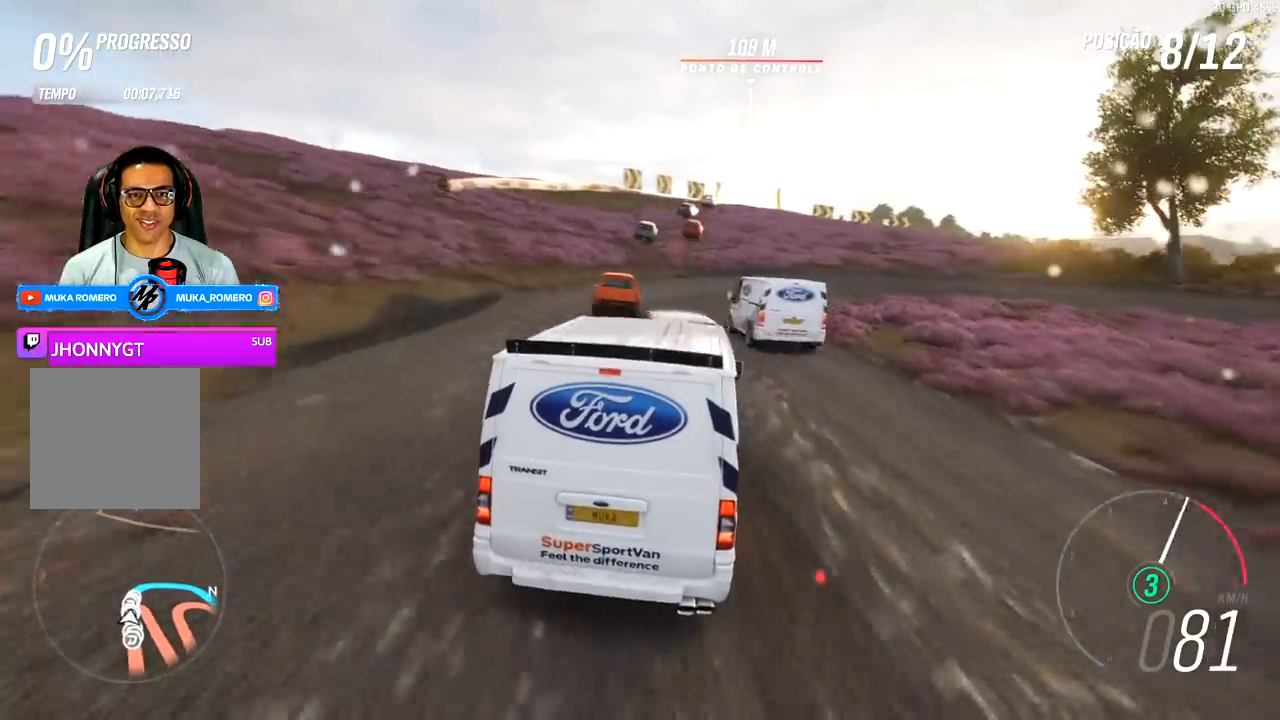
{"buttons": ["R2"], "left_stick": "center", "right_stick": "center", "events": [[100, "left_stick", "center"]]}
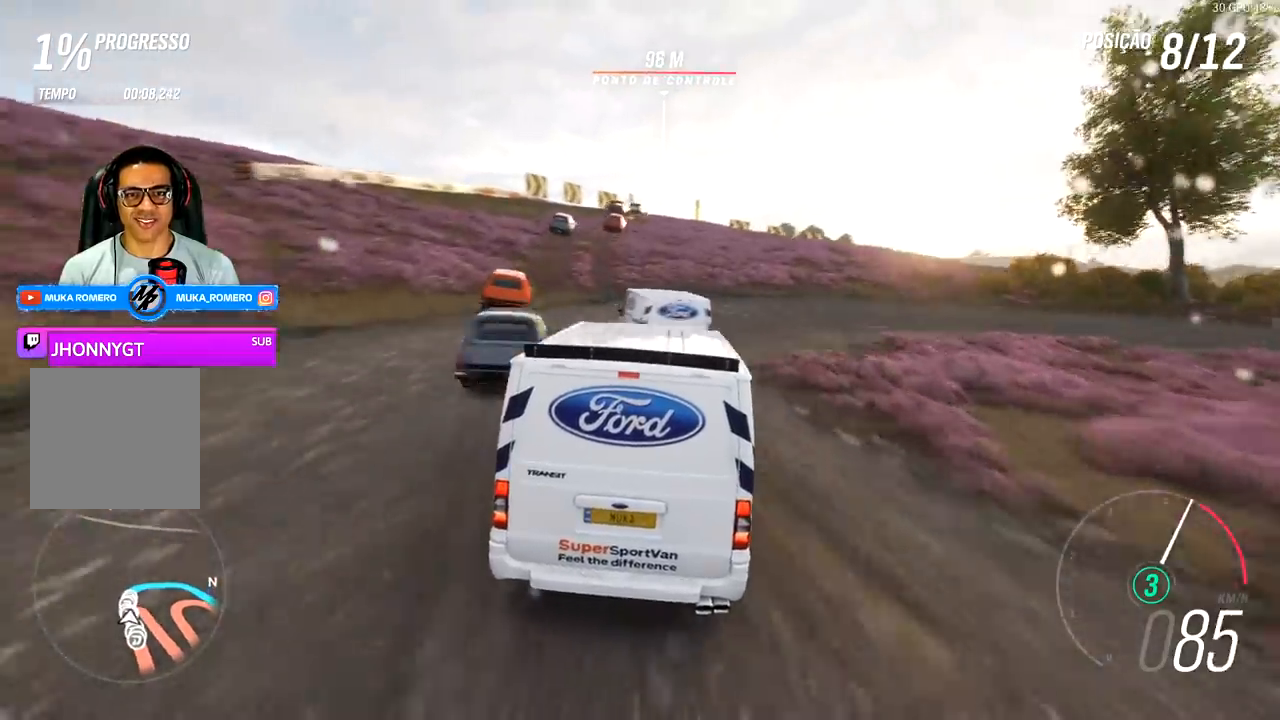
{"buttons": ["R2"], "left_stick": "center", "right_stick": "center", "events": [[33, "left_stick", "left"], [133, "left_stick", "down-left"], [300, "left_stick", "center"]]}
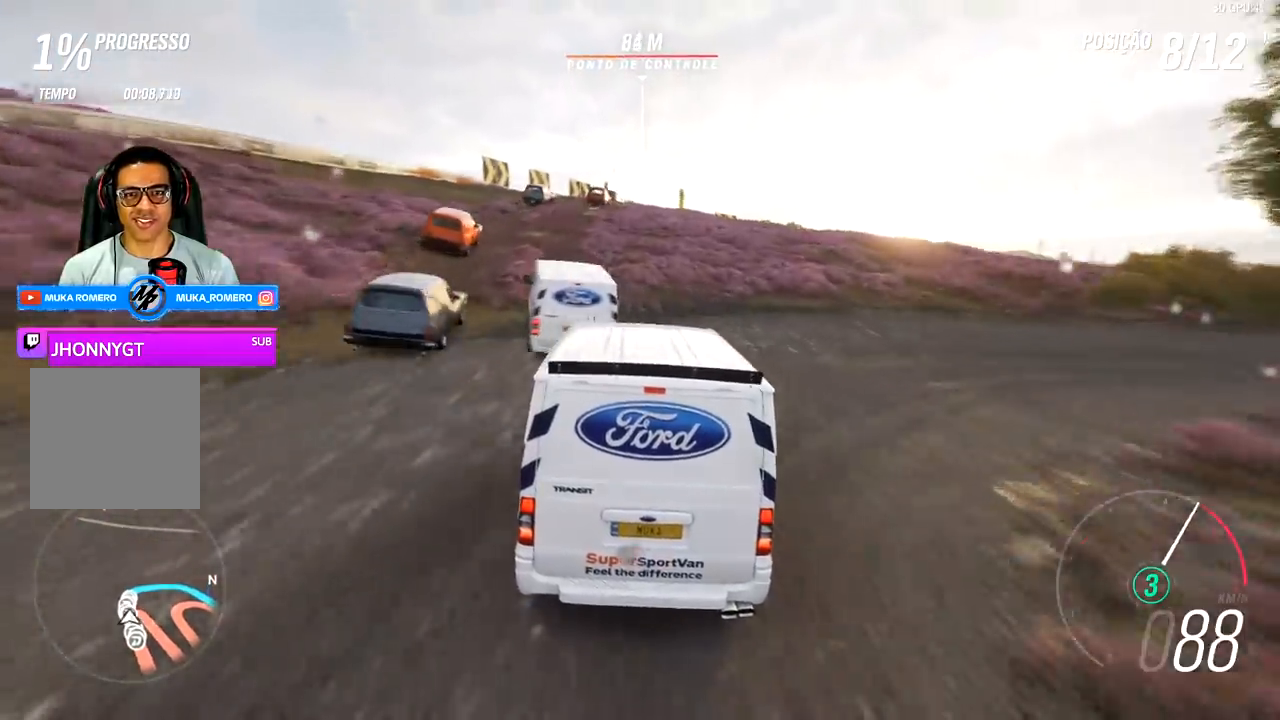
{"buttons": ["R2"], "left_stick": "center", "right_stick": "center", "events": []}
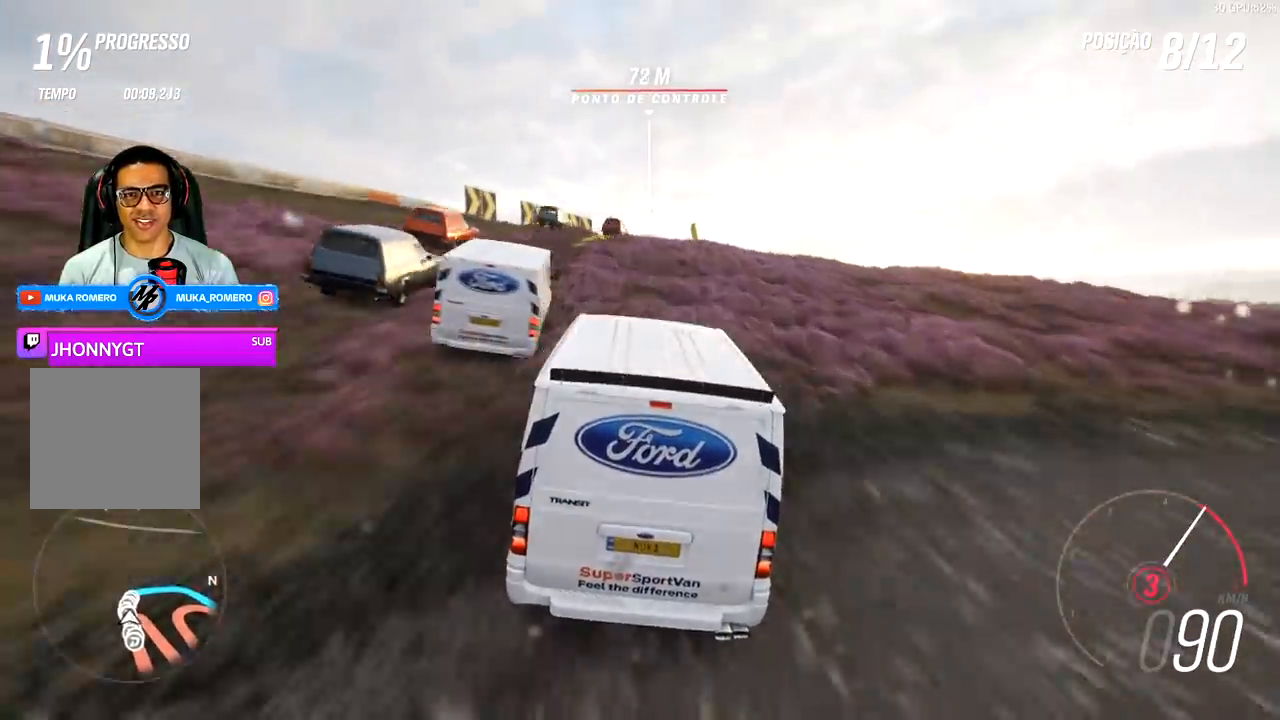
{"buttons": ["R2"], "left_stick": "center", "right_stick": "center", "events": [[267, "left_stick", "right"], [400, "left_stick", "center"]]}